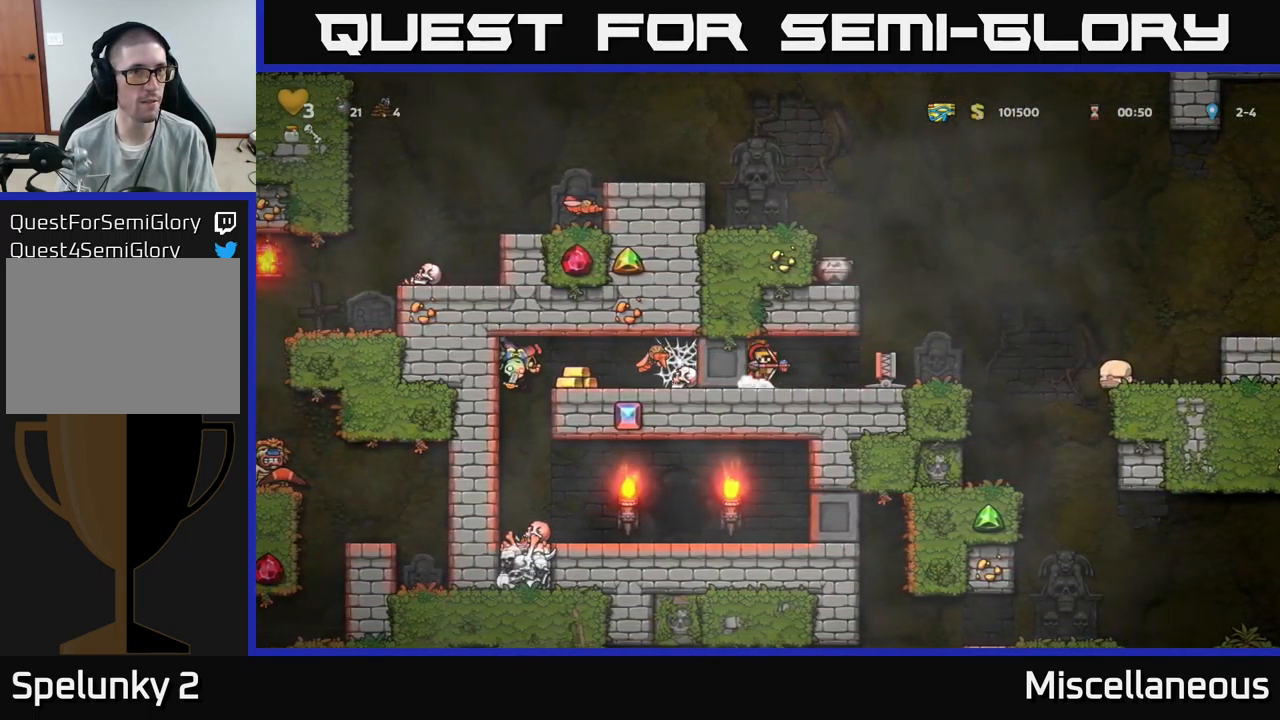
Gameplay with a controller (Xbox layout); each line is a JSON object with the inputs held at the frame after it. "events" lists button and stick changes between this image and that frame as [ms after this image, input, new state], when the widget could be followed in between. Not read: left_stick right_stick.
{"buttons": ["DPAD_LEFT"], "events": []}
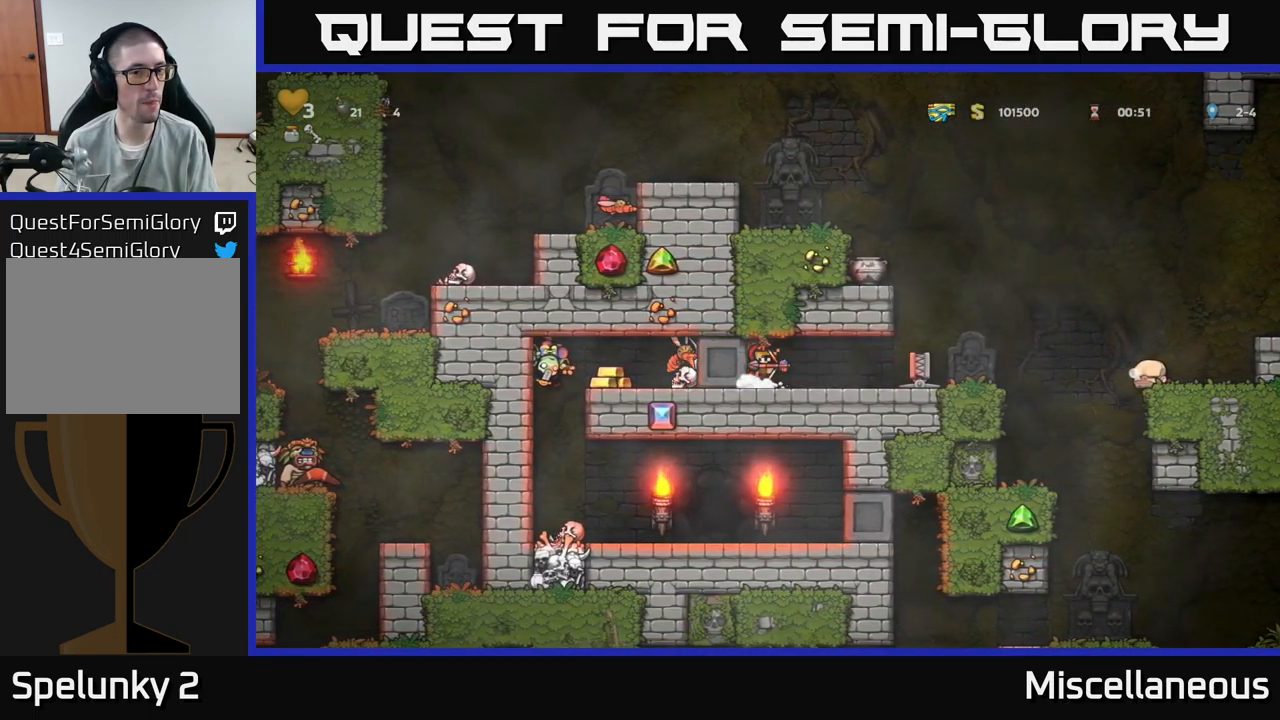
{"buttons": ["DPAD_LEFT"], "events": []}
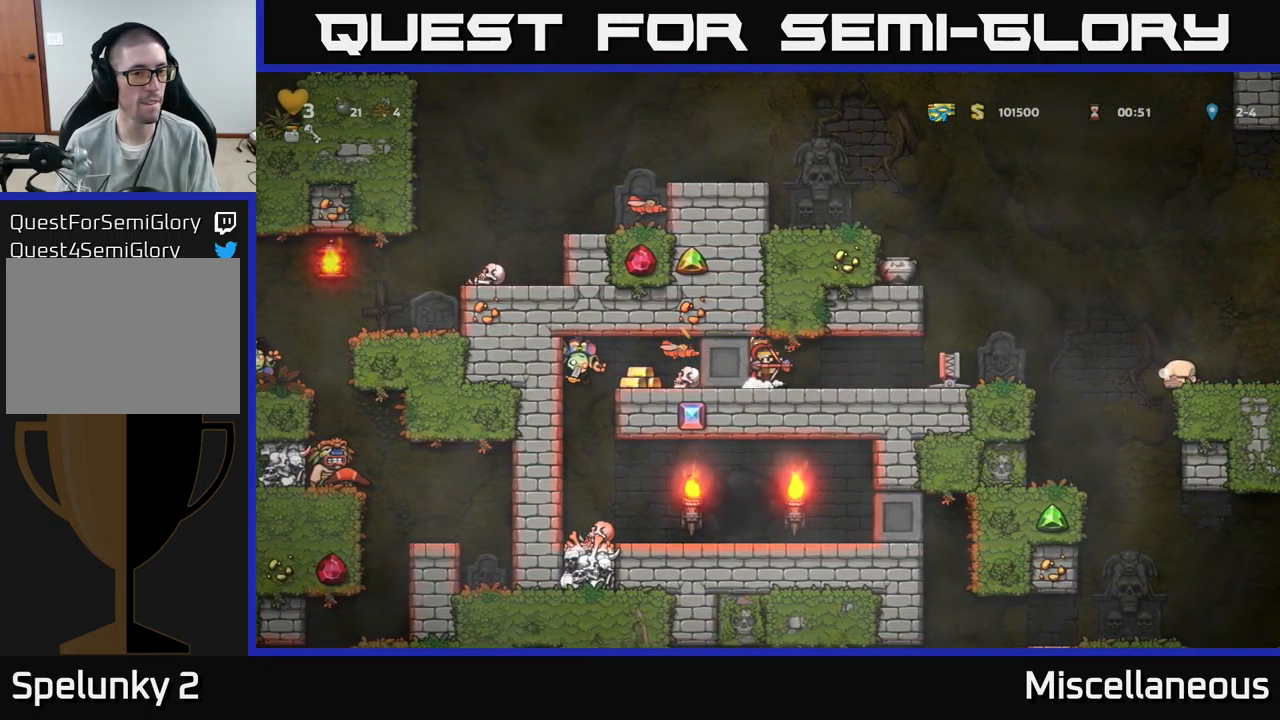
{"buttons": ["DPAD_LEFT"], "events": []}
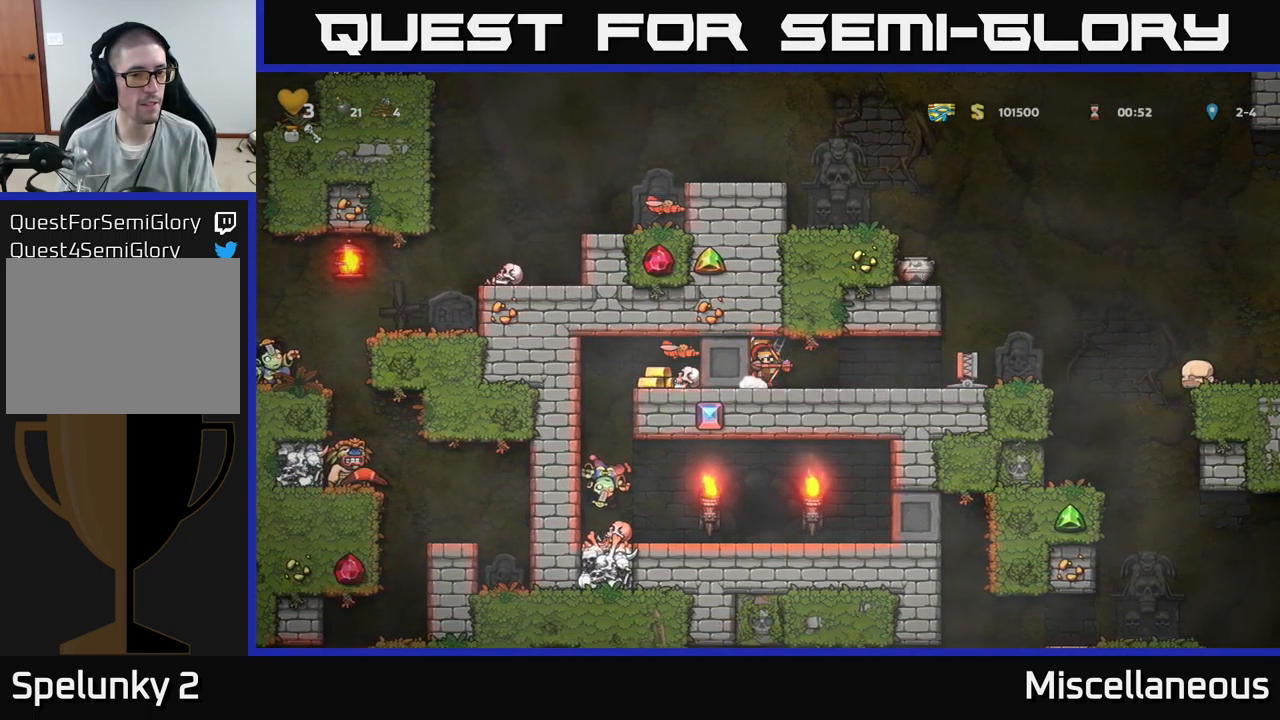
{"buttons": ["DPAD_LEFT"], "events": []}
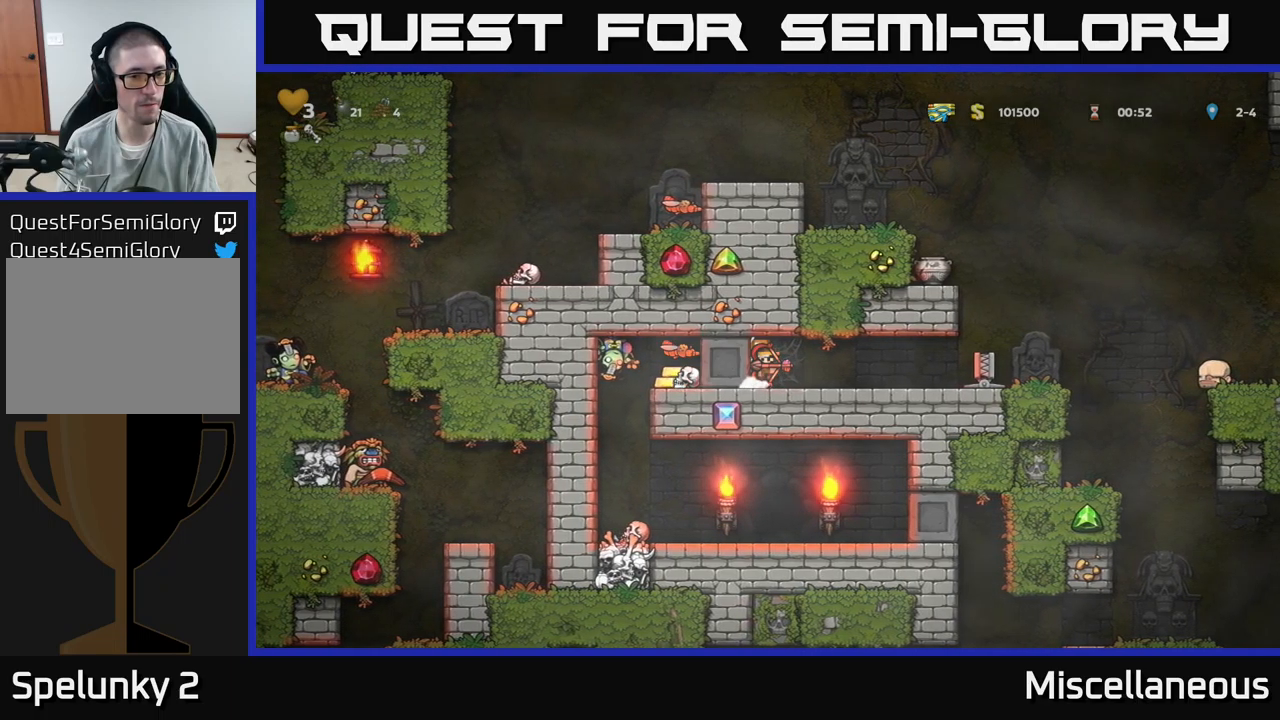
{"buttons": ["DPAD_LEFT"], "events": []}
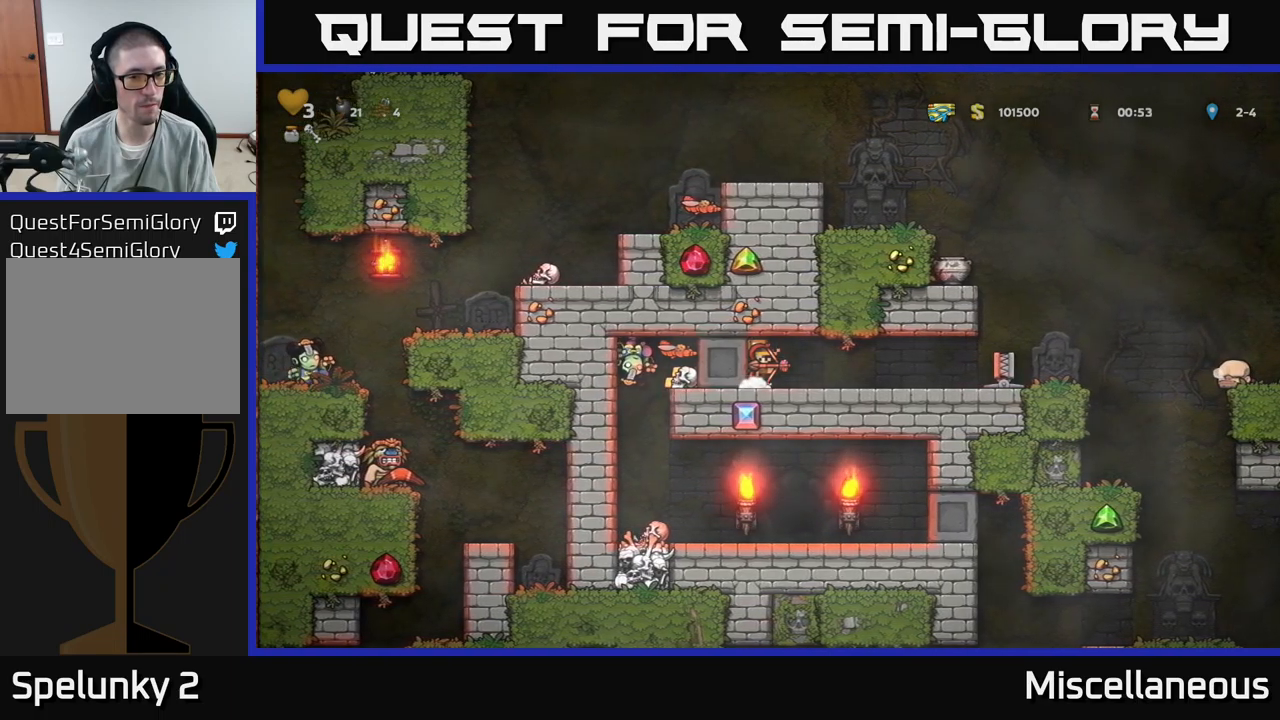
{"buttons": ["DPAD_LEFT"], "events": []}
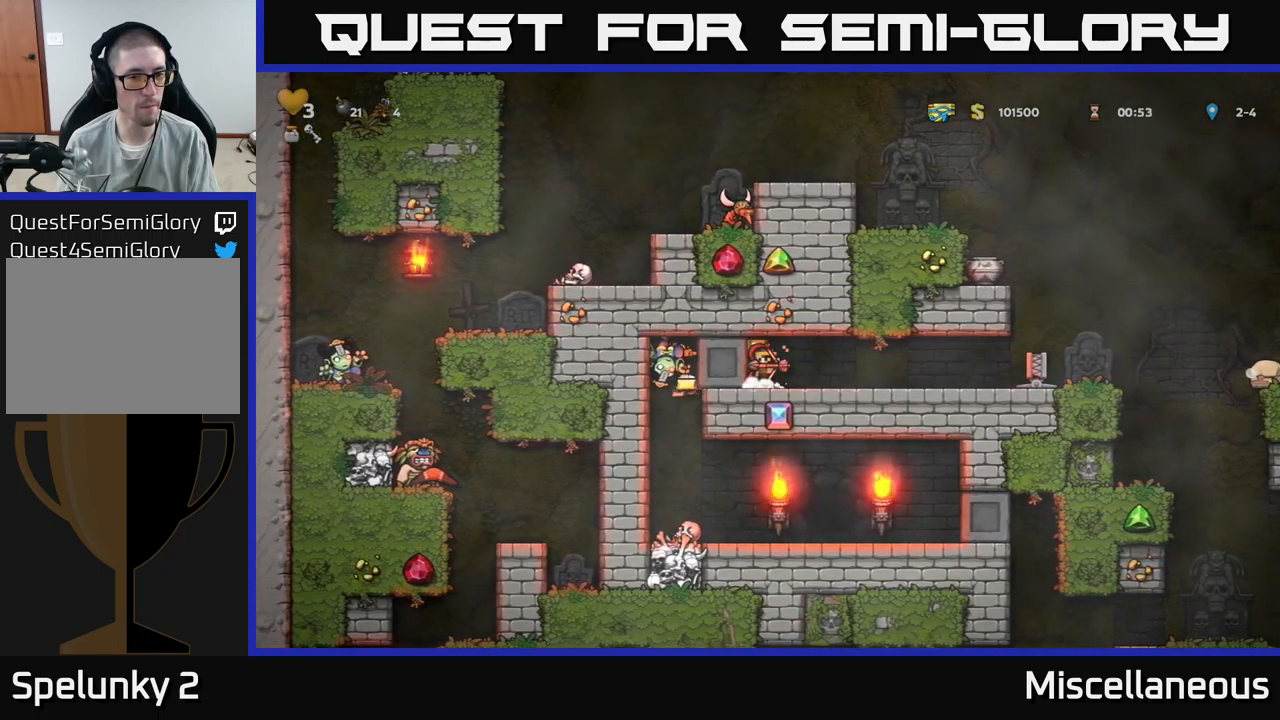
{"buttons": [], "events": [[400, "DPAD_LEFT", "up"]]}
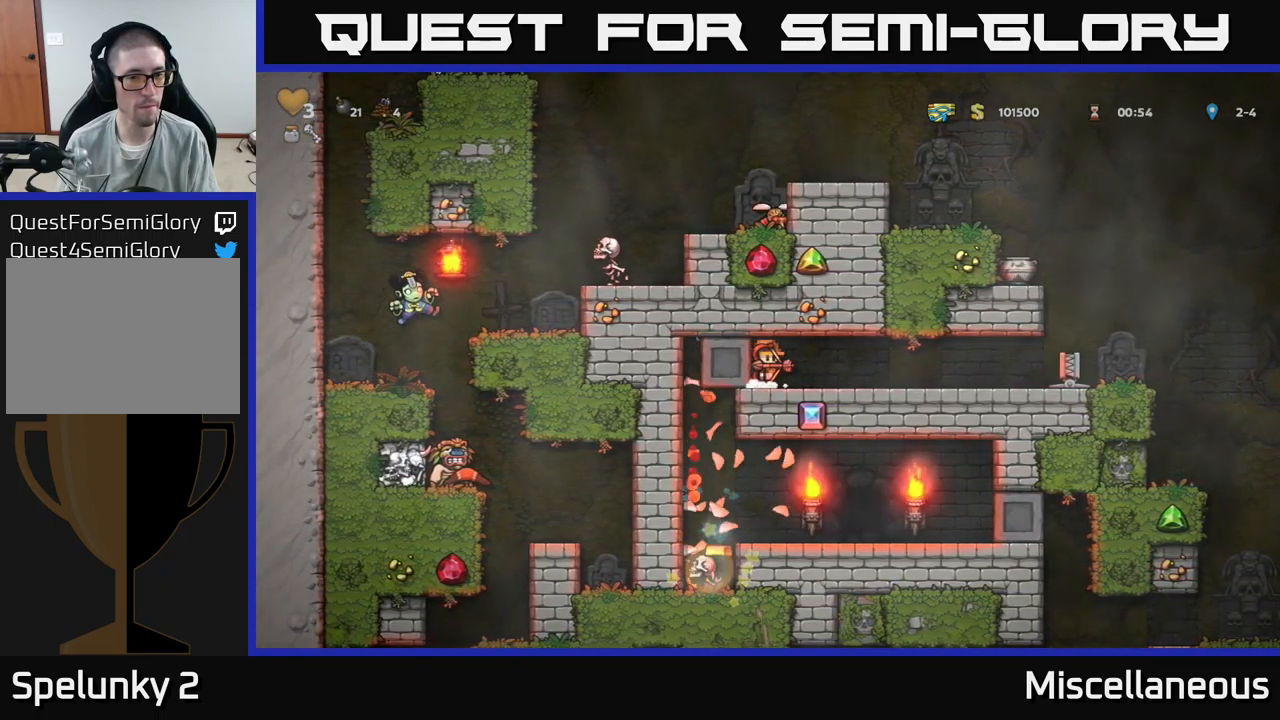
{"buttons": [], "events": []}
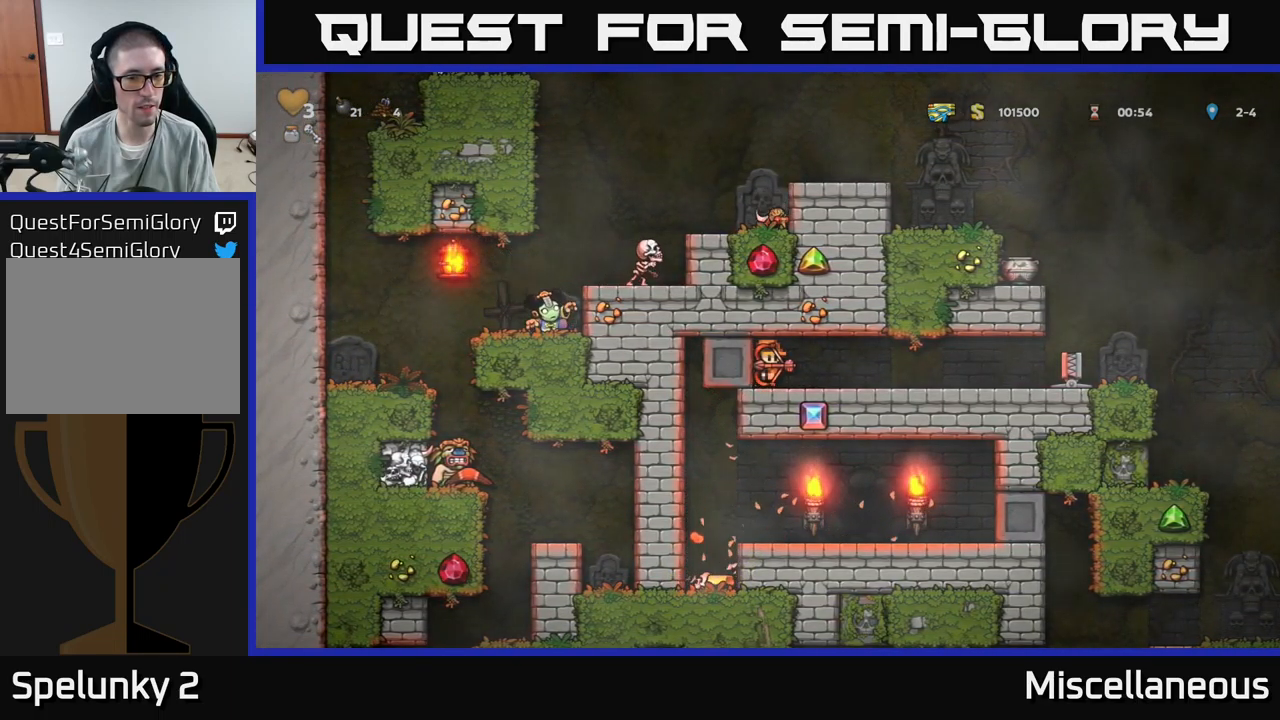
{"buttons": [], "events": []}
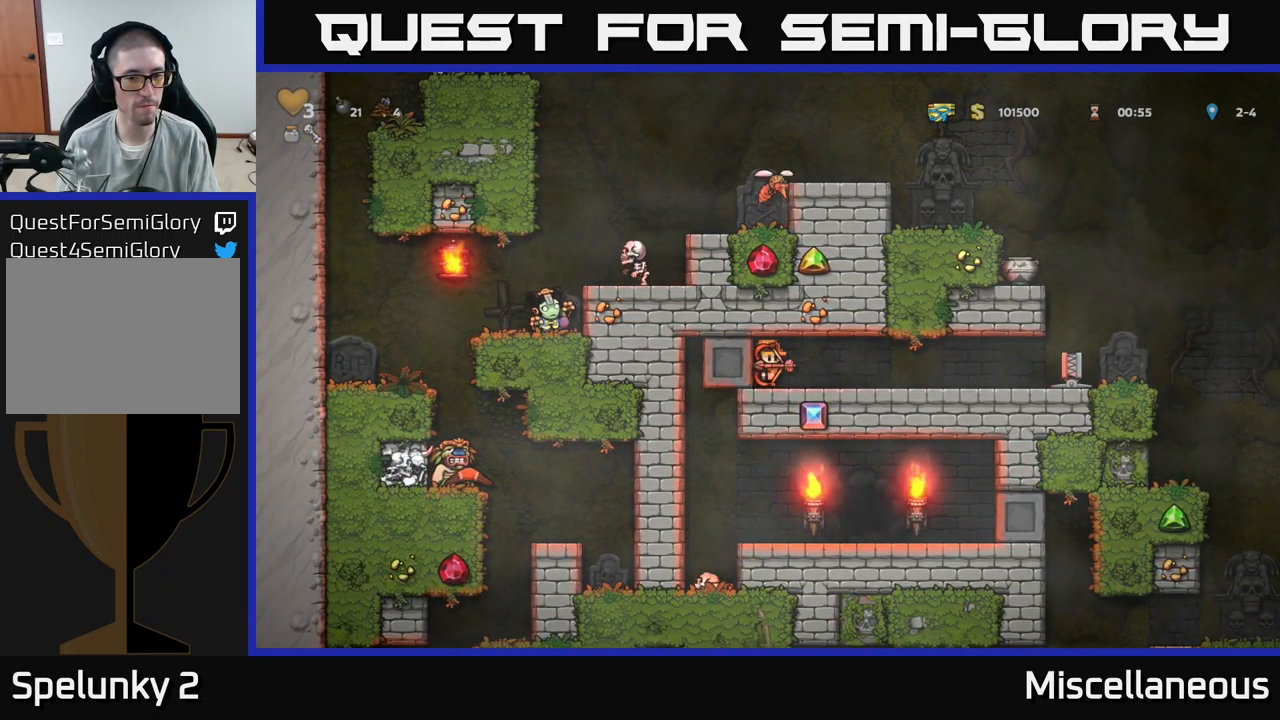
{"buttons": ["DPAD_RIGHT"], "events": [[50, "DPAD_RIGHT", "down"]]}
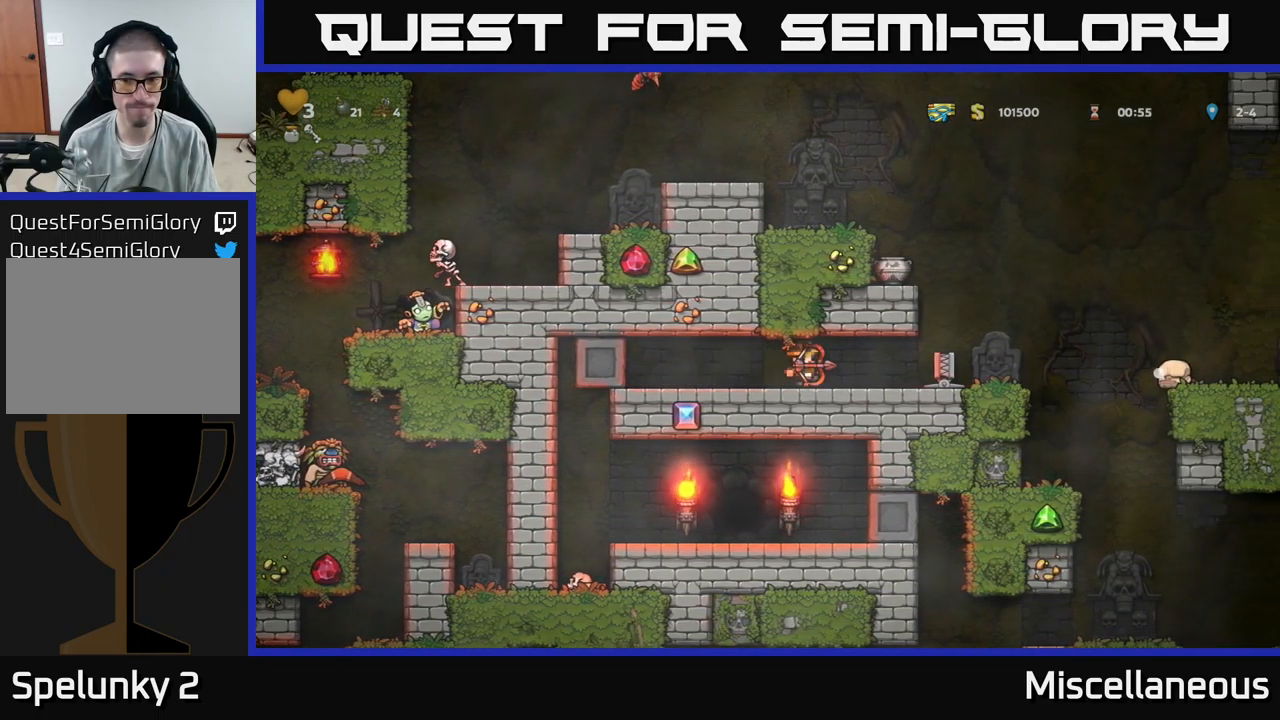
{"buttons": [], "events": [[100, "DPAD_RIGHT", "up"]]}
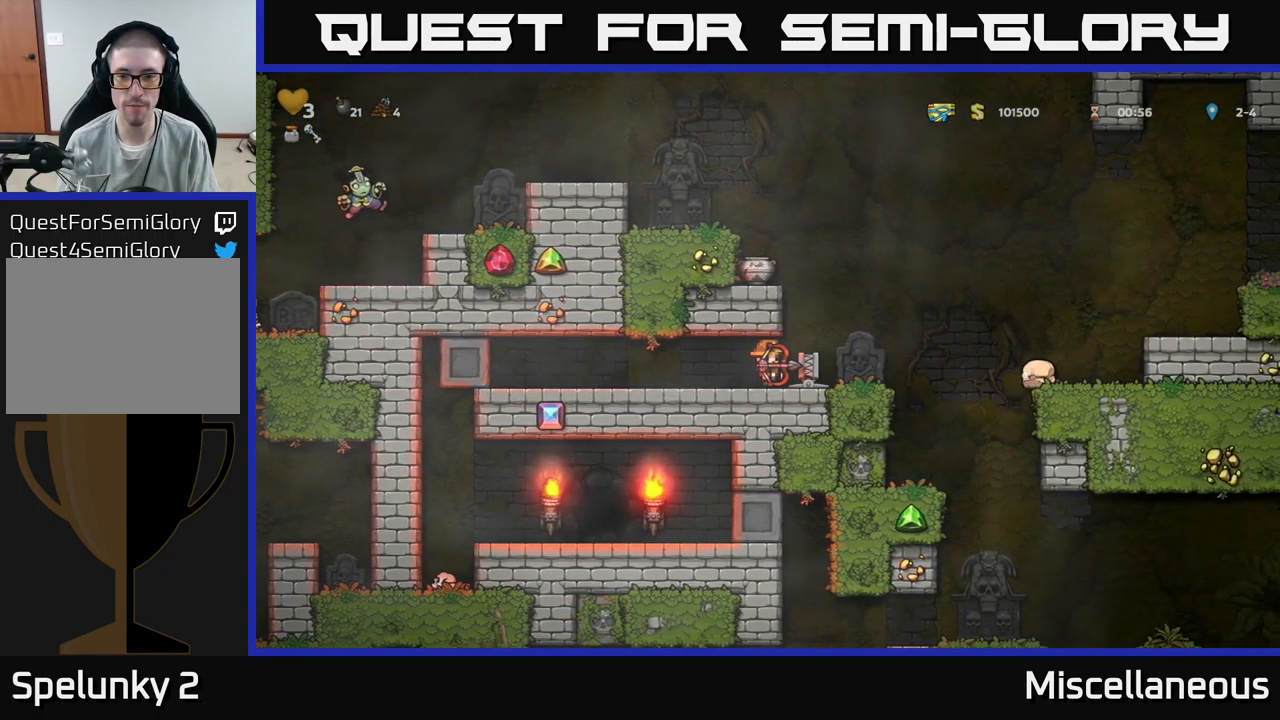
{"buttons": ["A", "DPAD_RIGHT"], "events": [[117, "DPAD_RIGHT", "down"], [367, "A", "down"]]}
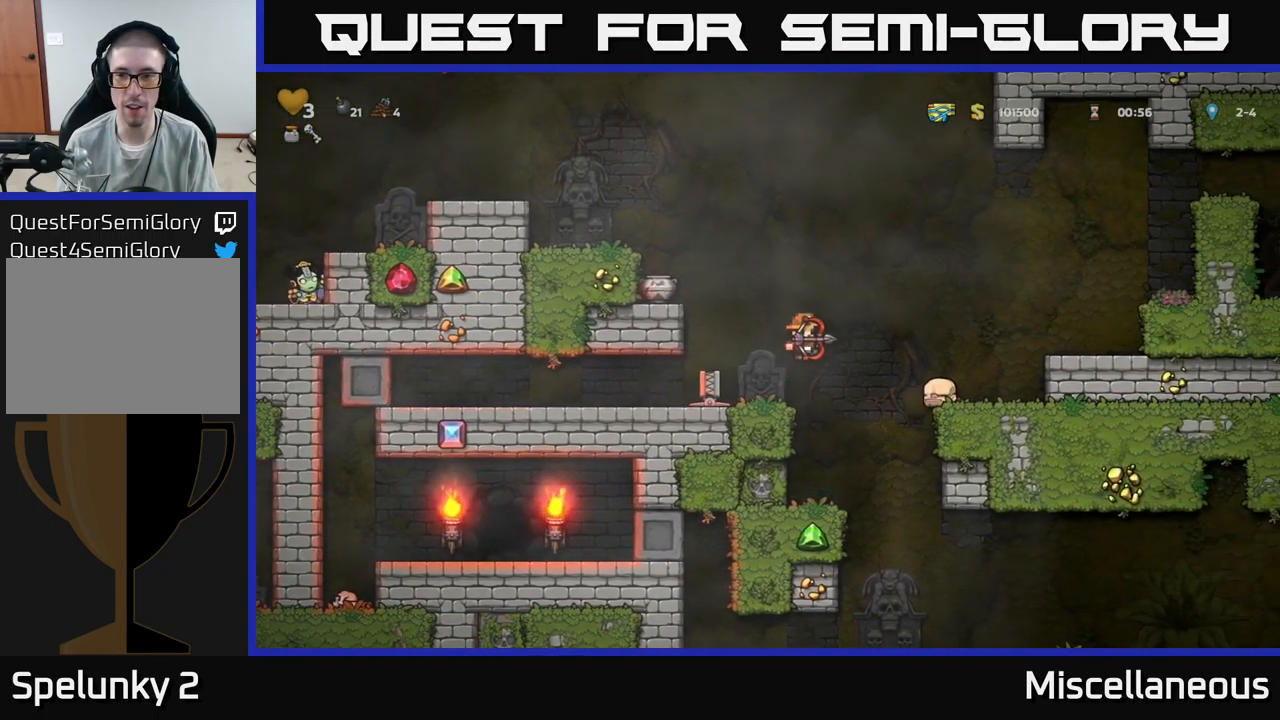
{"buttons": [], "events": [[83, "A", "up"], [283, "DPAD_RIGHT", "up"]]}
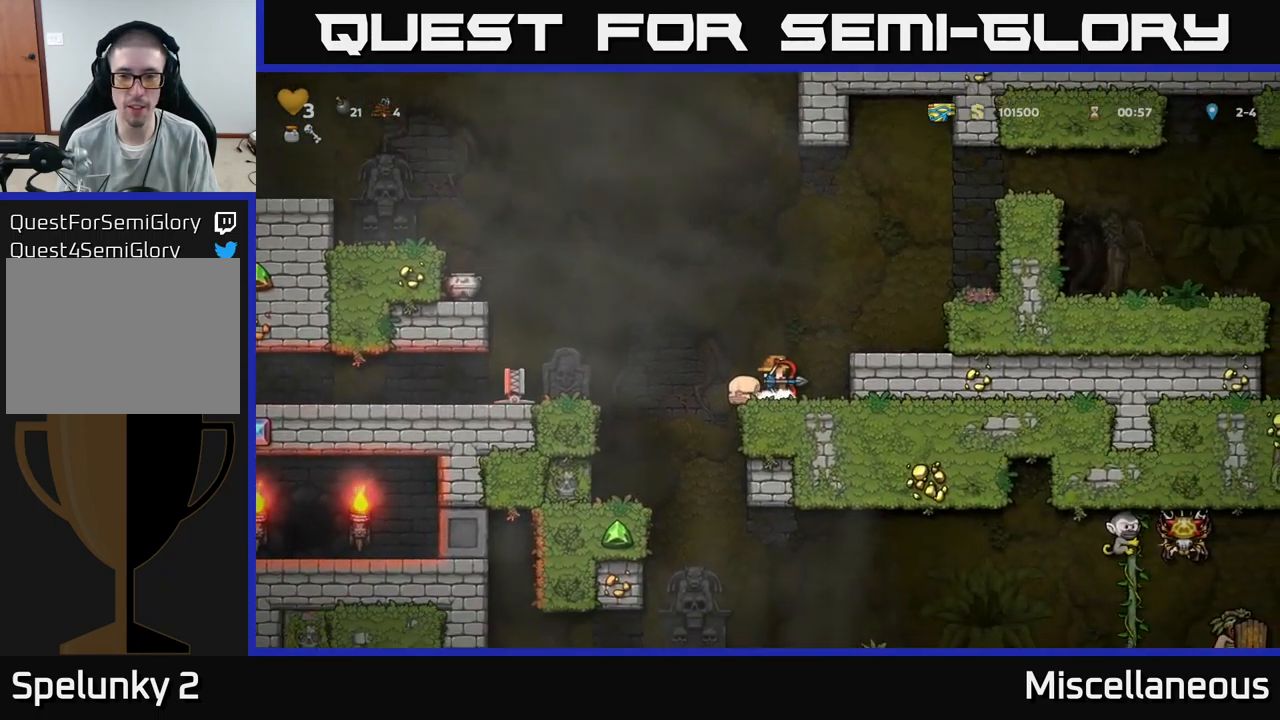
{"buttons": [], "events": []}
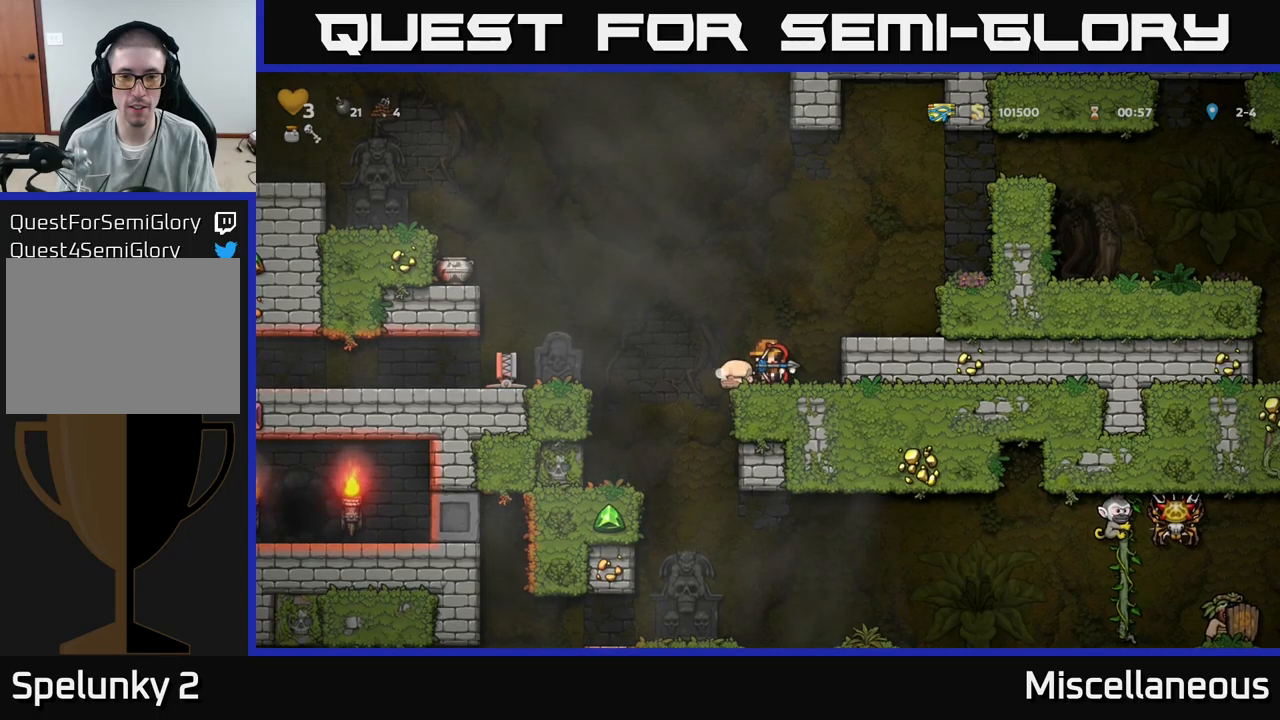
{"buttons": ["A", "DPAD_RIGHT"], "events": [[84, "A", "down"], [84, "DPAD_RIGHT", "down"], [217, "A", "up"], [317, "DPAD_RIGHT", "up"], [484, "DPAD_RIGHT", "down"], [500, "A", "down"]]}
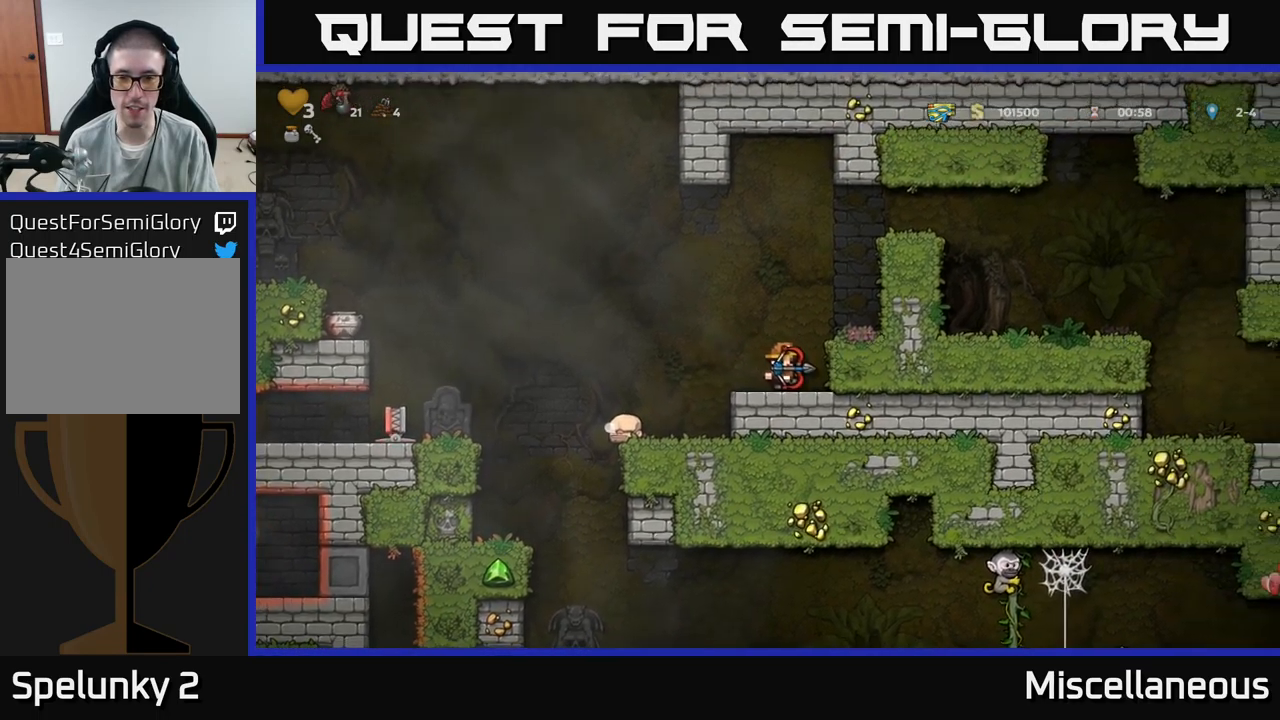
{"buttons": ["A", "DPAD_RIGHT"], "events": [[150, "A", "up"], [400, "A", "down"]]}
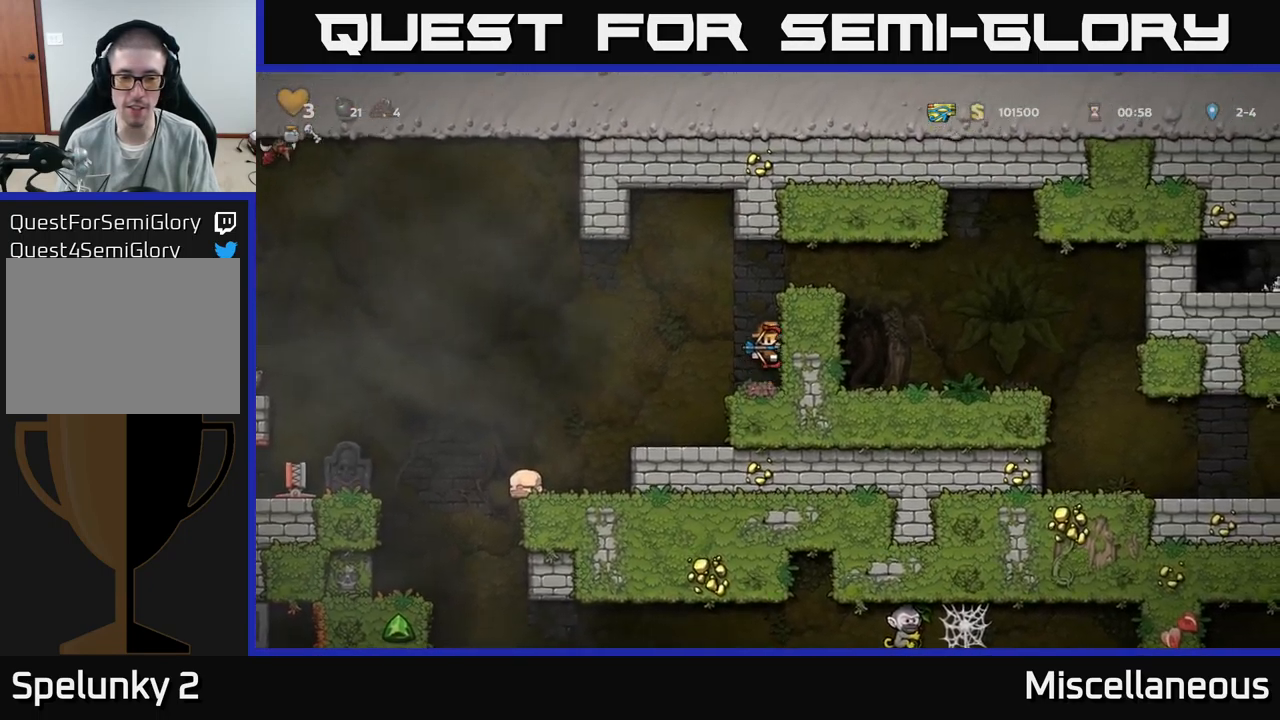
{"buttons": ["DPAD_RIGHT"], "events": [[84, "A", "up"], [267, "A", "down"], [384, "A", "up"]]}
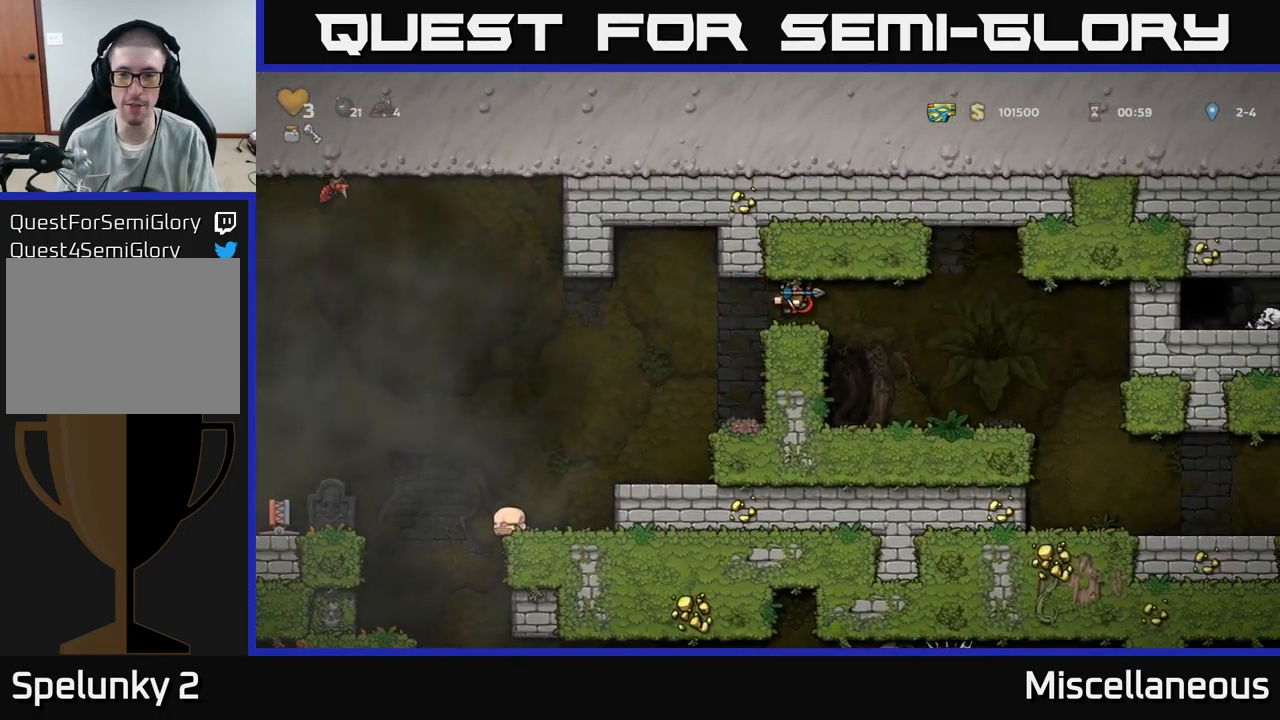
{"buttons": ["DPAD_RIGHT"], "events": []}
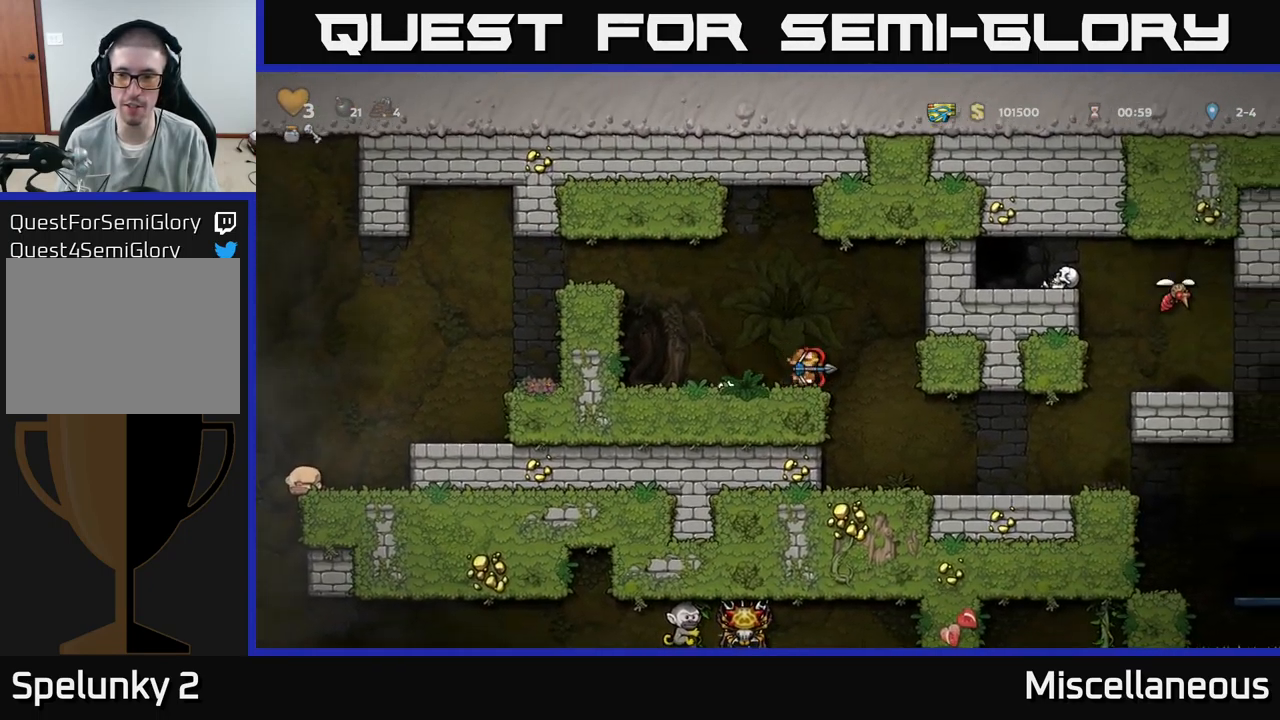
{"buttons": ["DPAD_RIGHT"], "events": []}
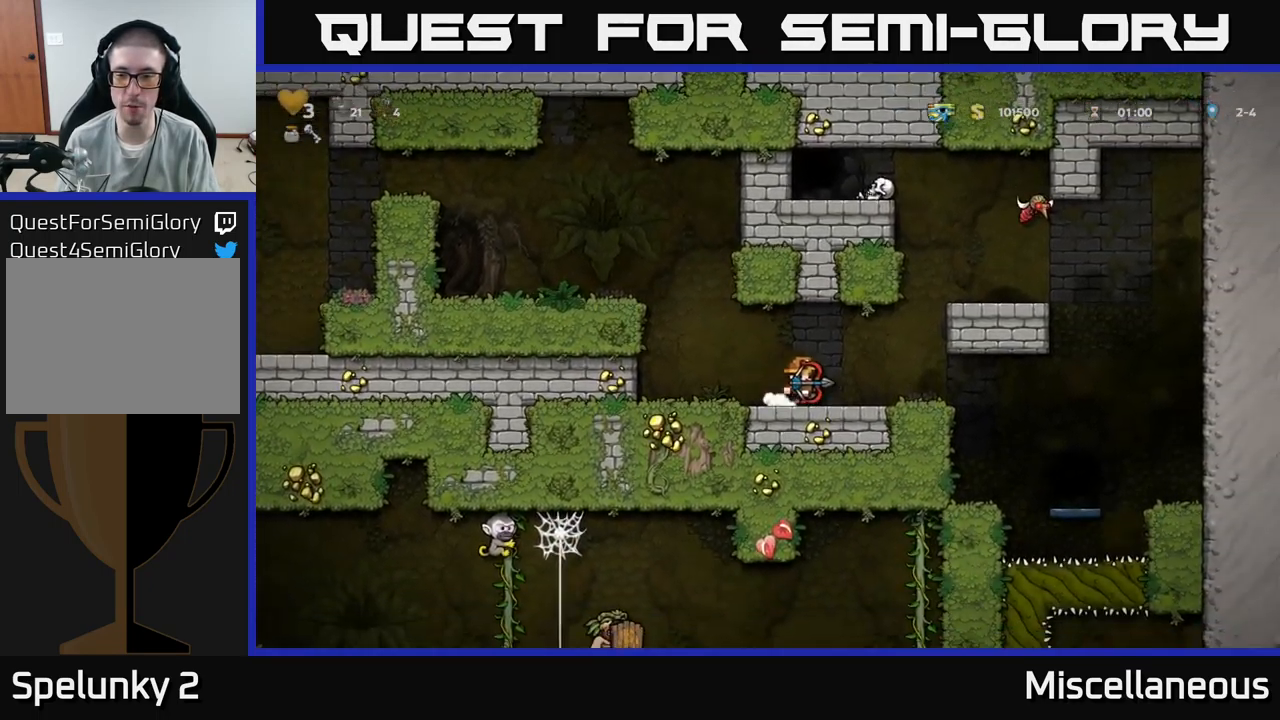
{"buttons": [], "events": [[334, "DPAD_RIGHT", "up"]]}
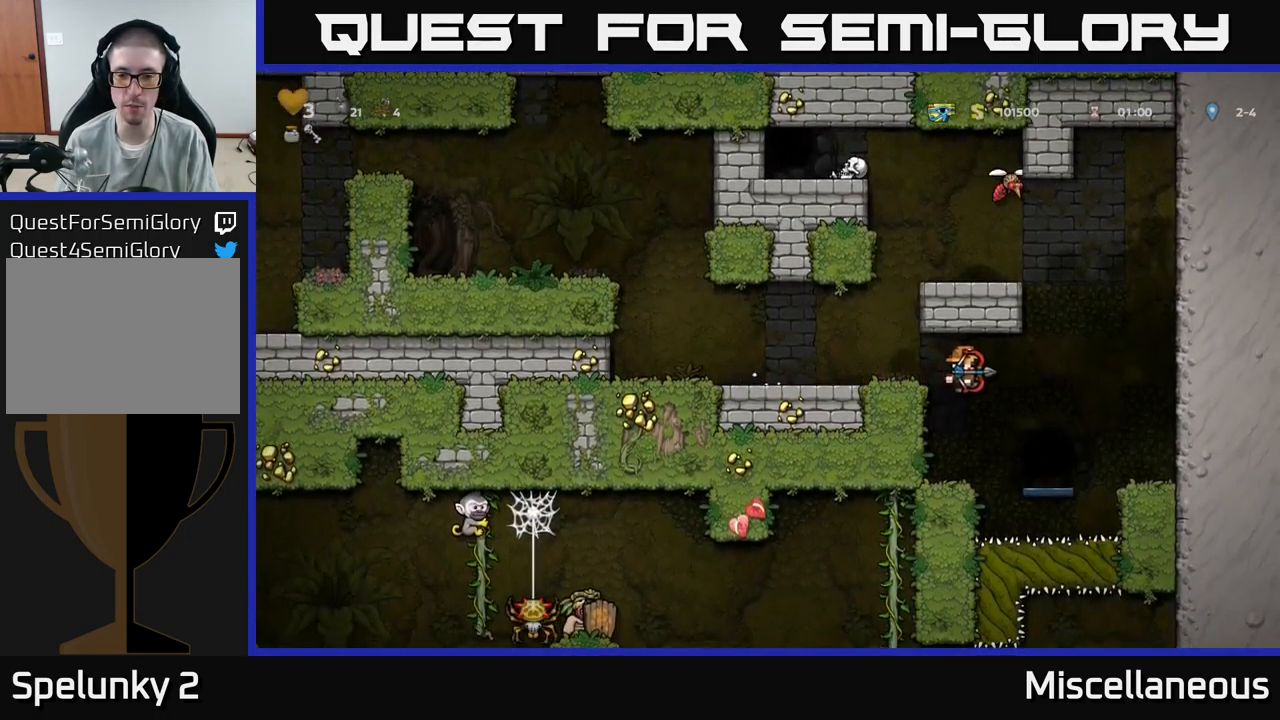
{"buttons": ["DPAD_RIGHT"], "events": [[84, "DPAD_LEFT", "down"], [184, "DPAD_LEFT", "up"], [334, "A", "down"], [334, "DPAD_RIGHT", "down"], [434, "A", "up"]]}
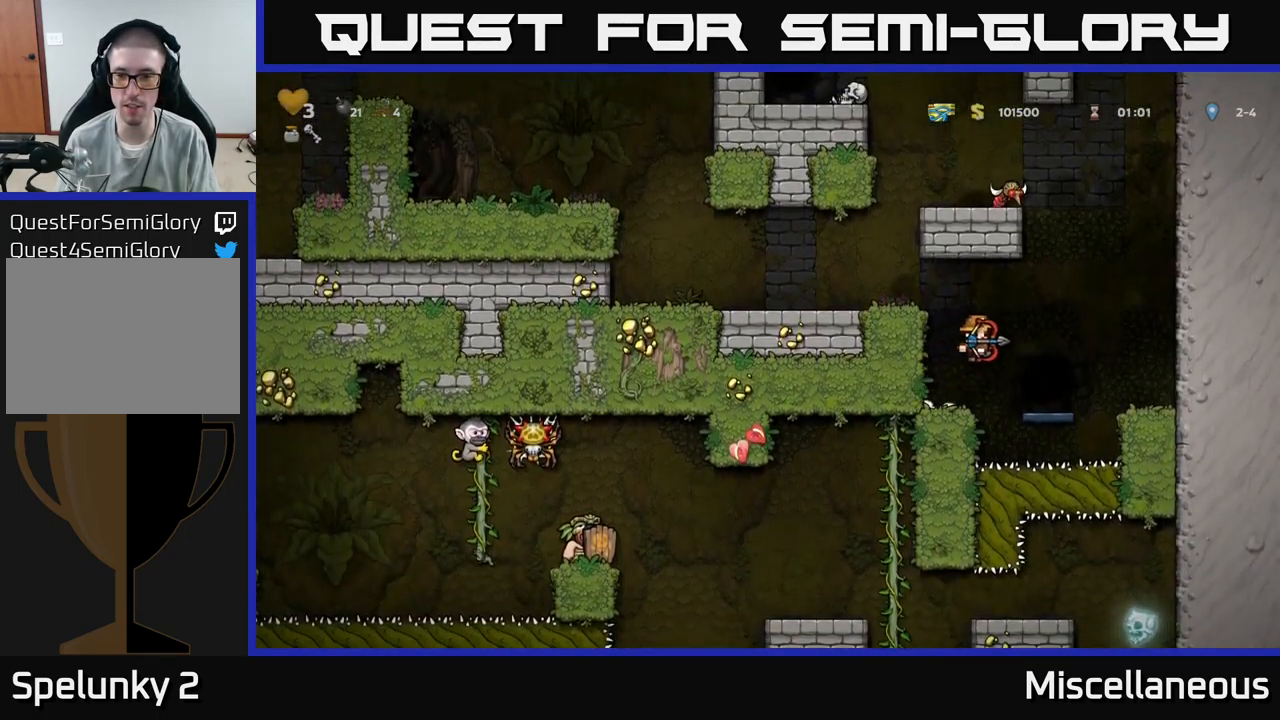
{"buttons": [], "events": [[84, "DPAD_RIGHT", "up"], [334, "L2", "down"], [467, "L2", "up"]]}
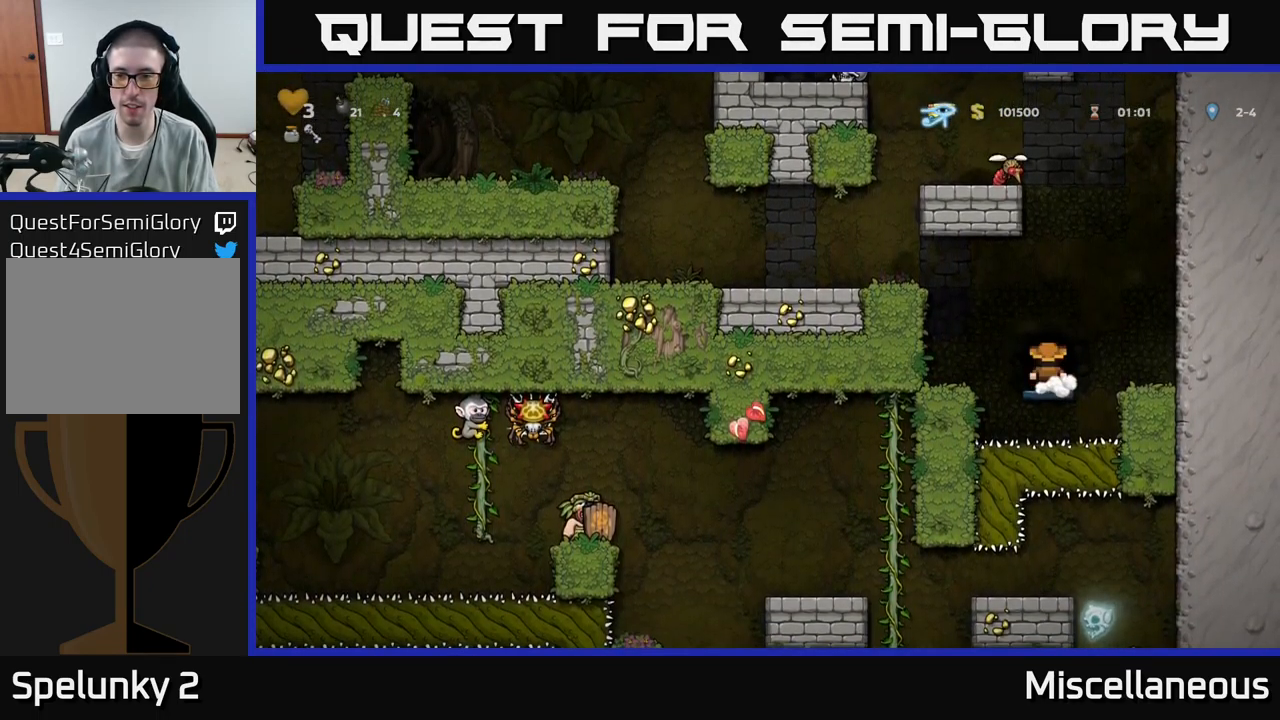
{"buttons": [], "events": [[67, "L2", "down"], [150, "L2", "up"]]}
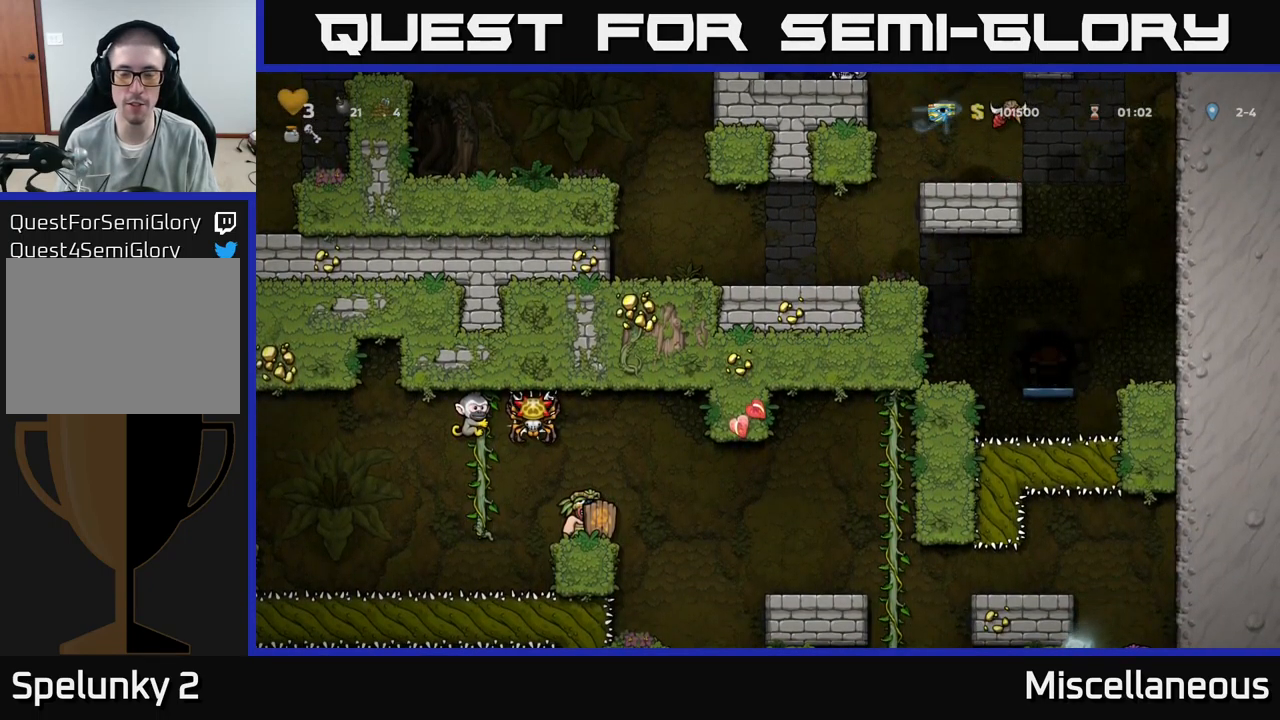
{"buttons": [], "events": []}
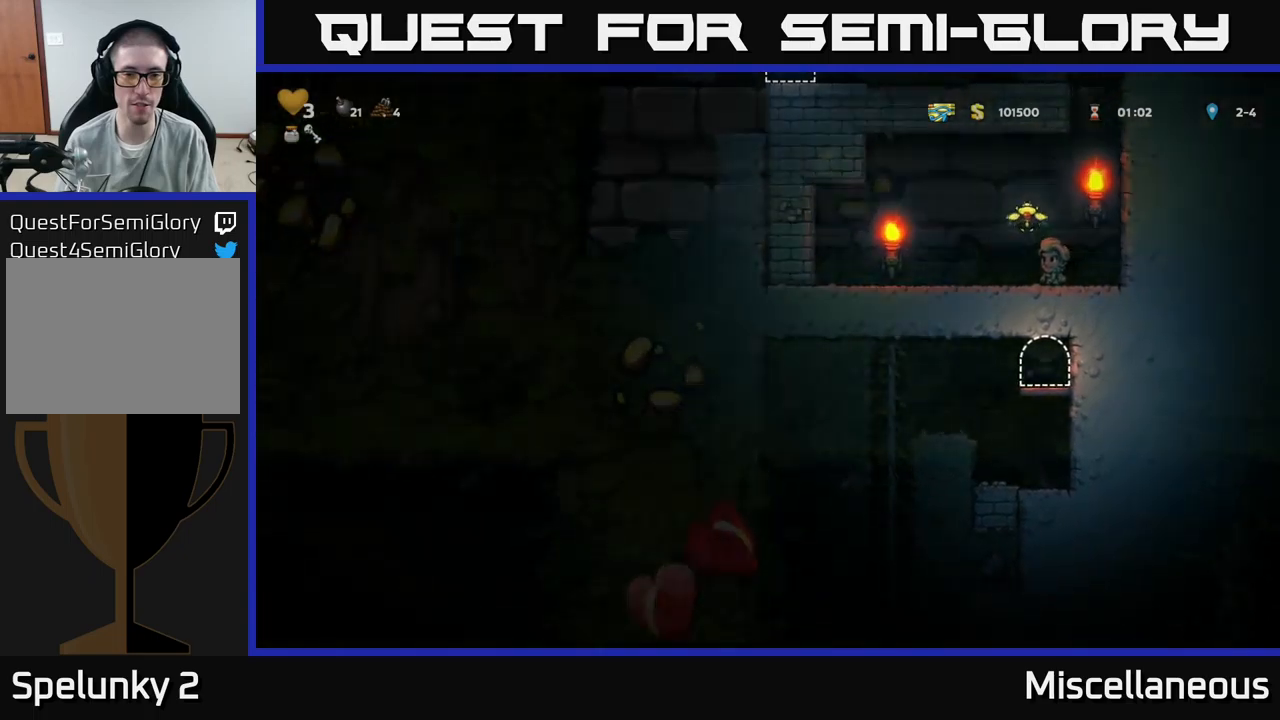
{"buttons": [], "events": []}
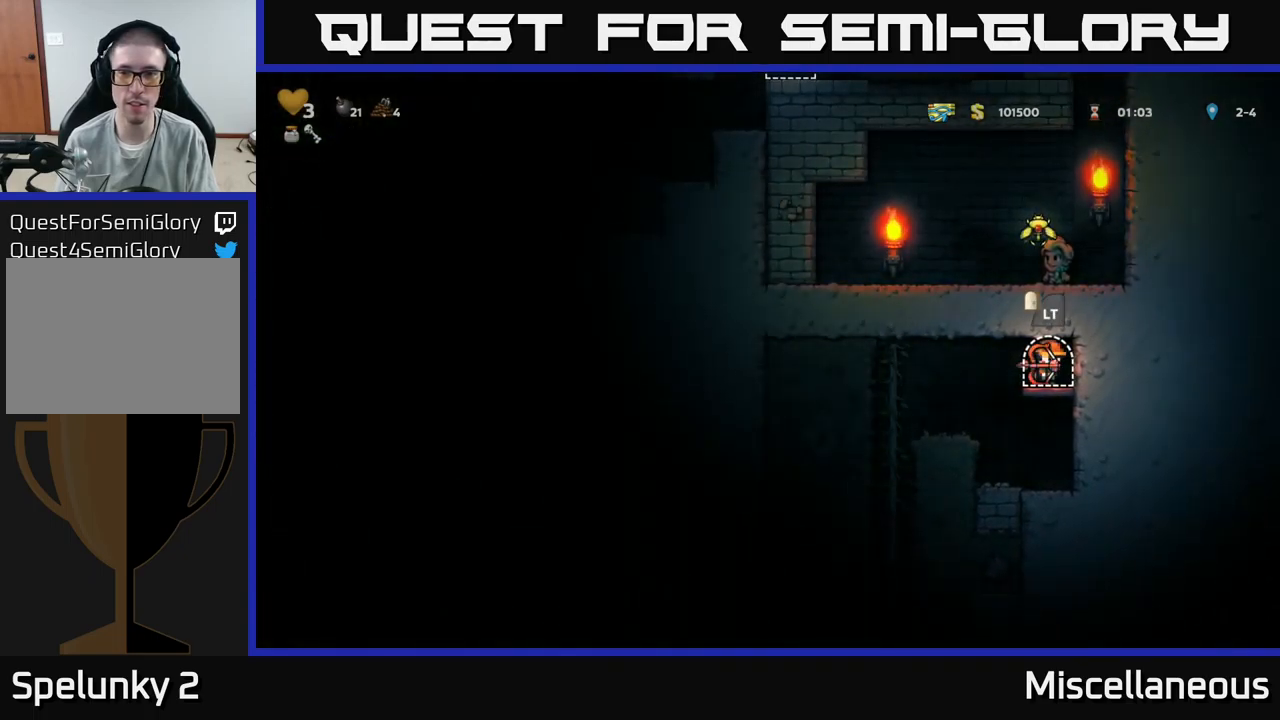
{"buttons": [], "events": [[216, "DPAD_LEFT", "down"], [283, "A", "down"], [400, "A", "up"], [450, "DPAD_LEFT", "up"]]}
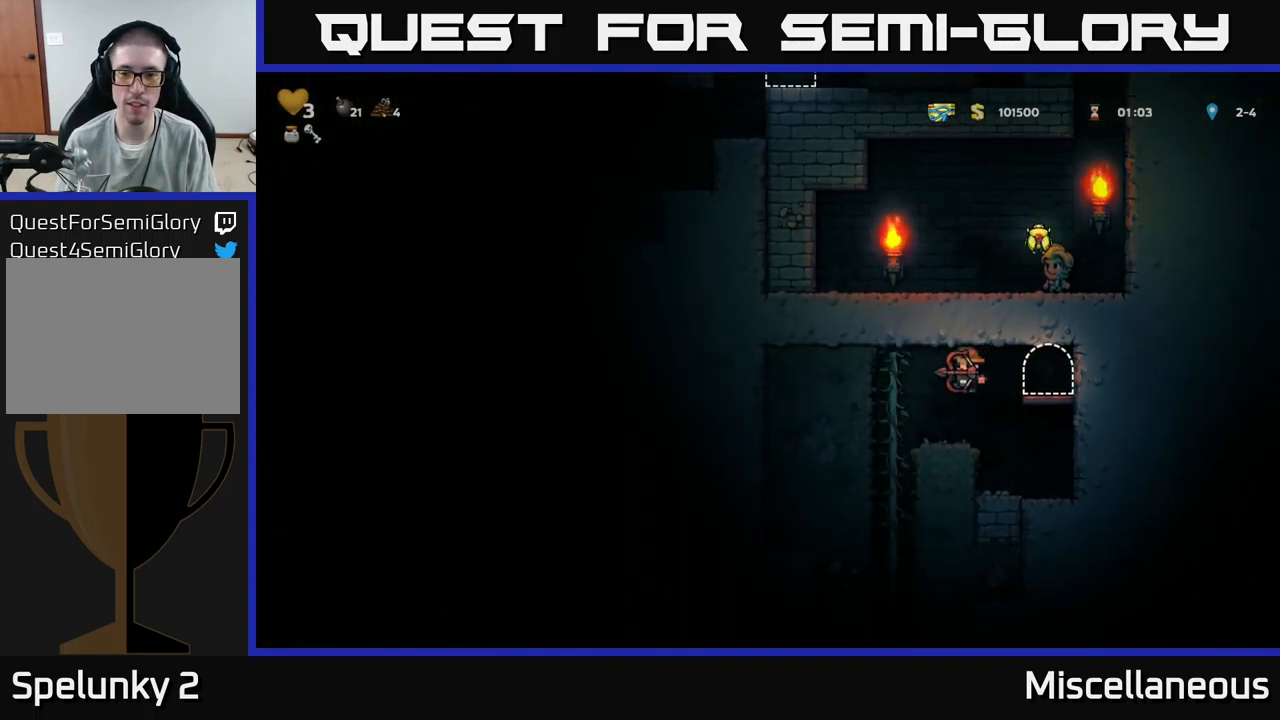
{"buttons": ["A", "DPAD_DOWN"], "events": [[166, "DPAD_LEFT", "down"], [266, "DPAD_UP", "down"], [300, "DPAD_LEFT", "up"], [366, "DPAD_UP", "up"], [416, "DPAD_DOWN", "down"], [466, "A", "down"]]}
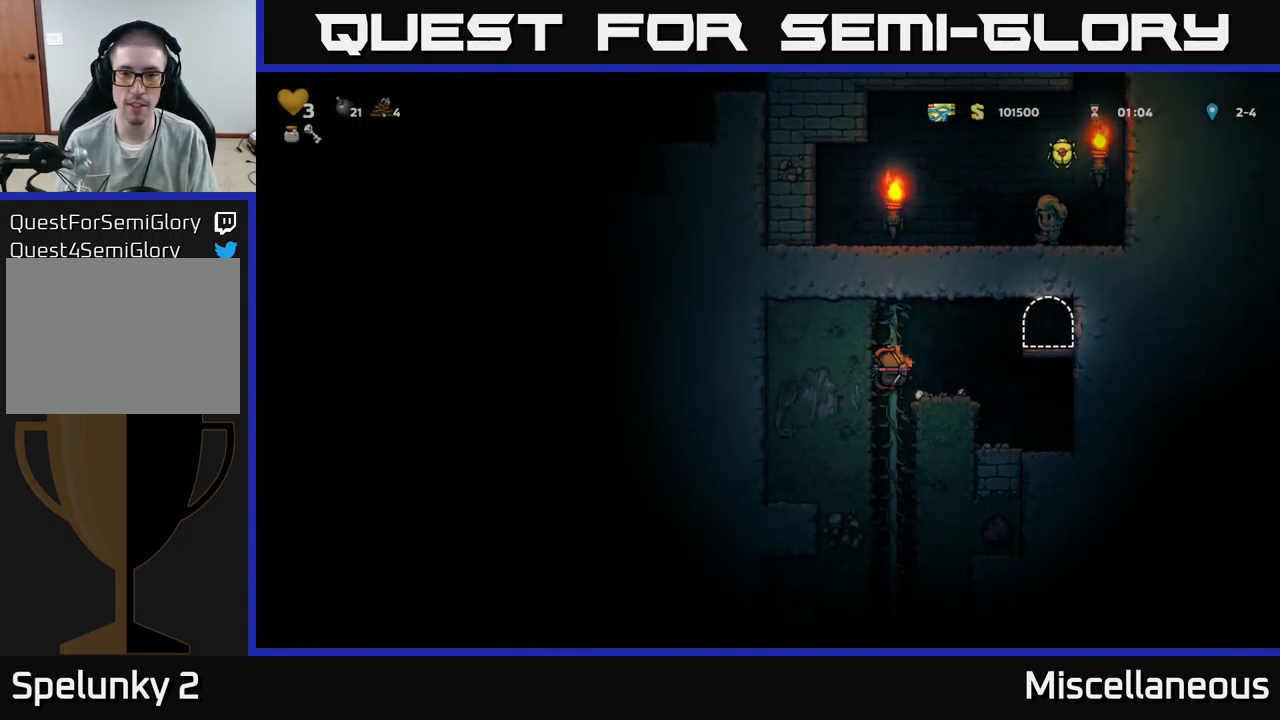
{"buttons": ["DPAD_DOWN"], "events": [[33, "DPAD_DOWN", "up"], [50, "A", "up"], [333, "DPAD_UP", "down"], [400, "DPAD_UP", "up"], [433, "DPAD_DOWN", "down"]]}
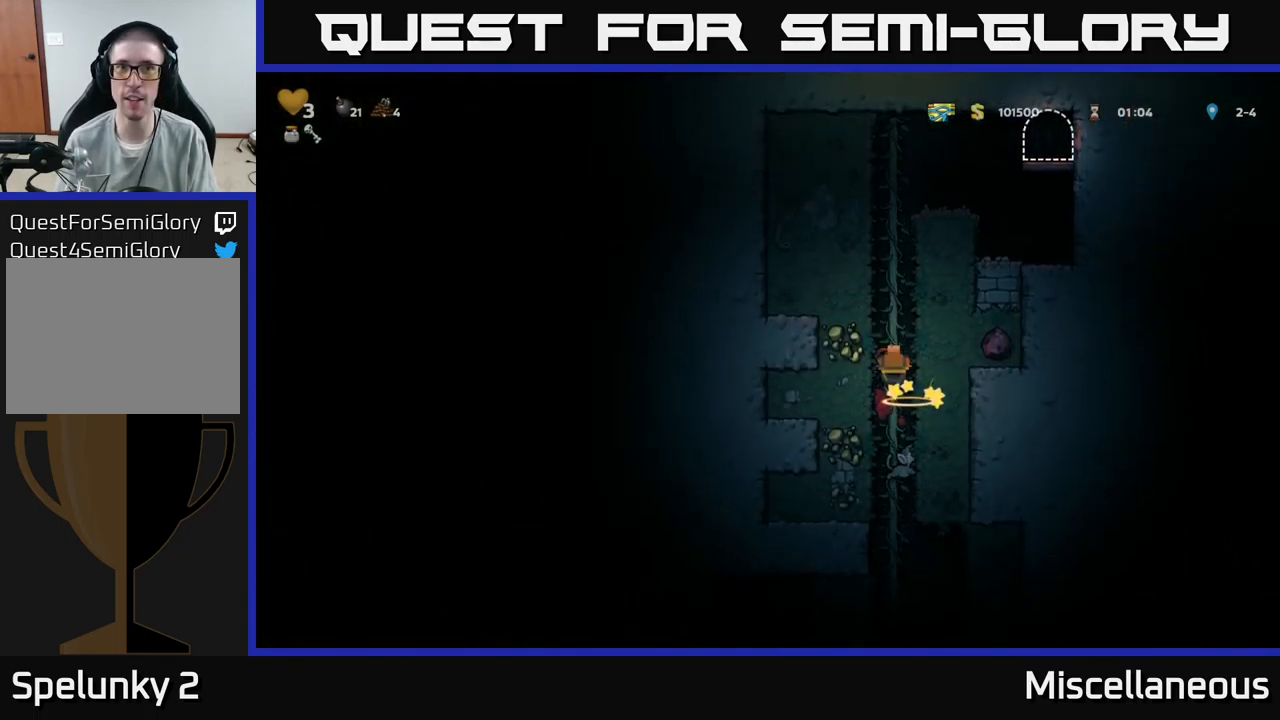
{"buttons": [], "events": [[33, "A", "down"], [100, "A", "up"], [100, "DPAD_DOWN", "up"], [283, "DPAD_UP", "down"], [433, "DPAD_UP", "up"]]}
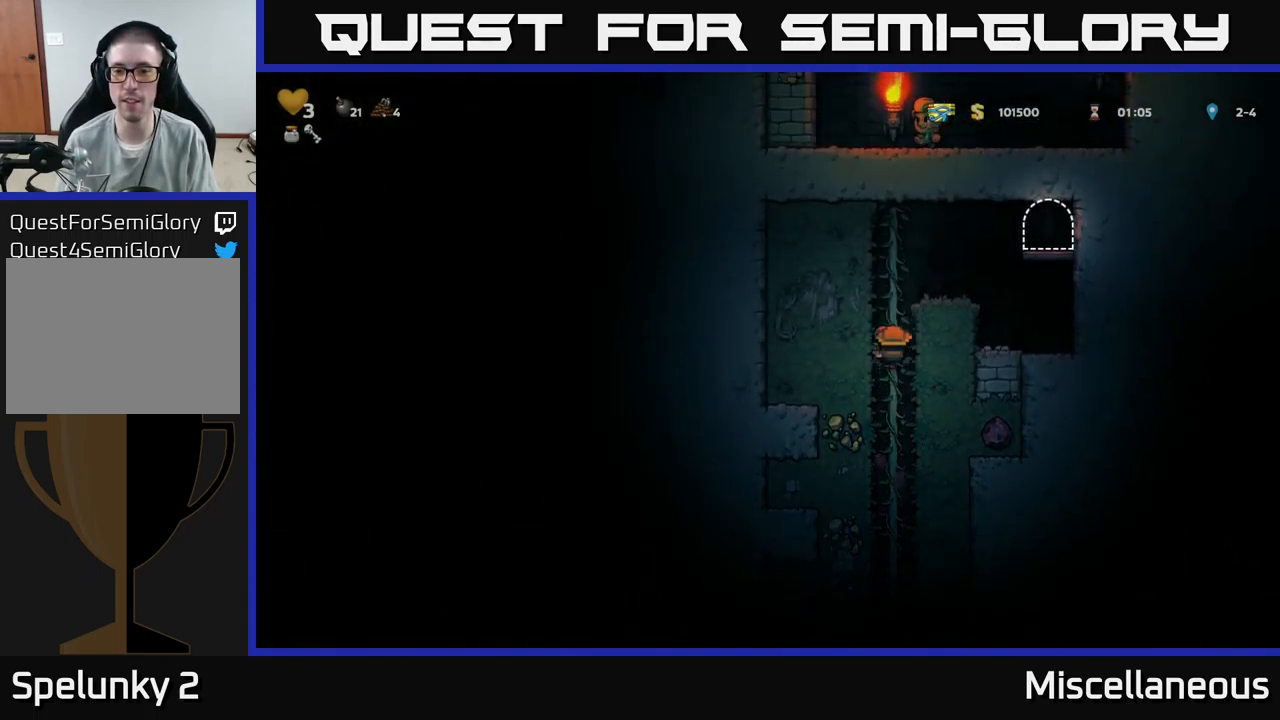
{"buttons": [], "events": [[283, "DPAD_DOWN", "down"], [333, "A", "down"], [466, "A", "up"], [483, "DPAD_DOWN", "up"]]}